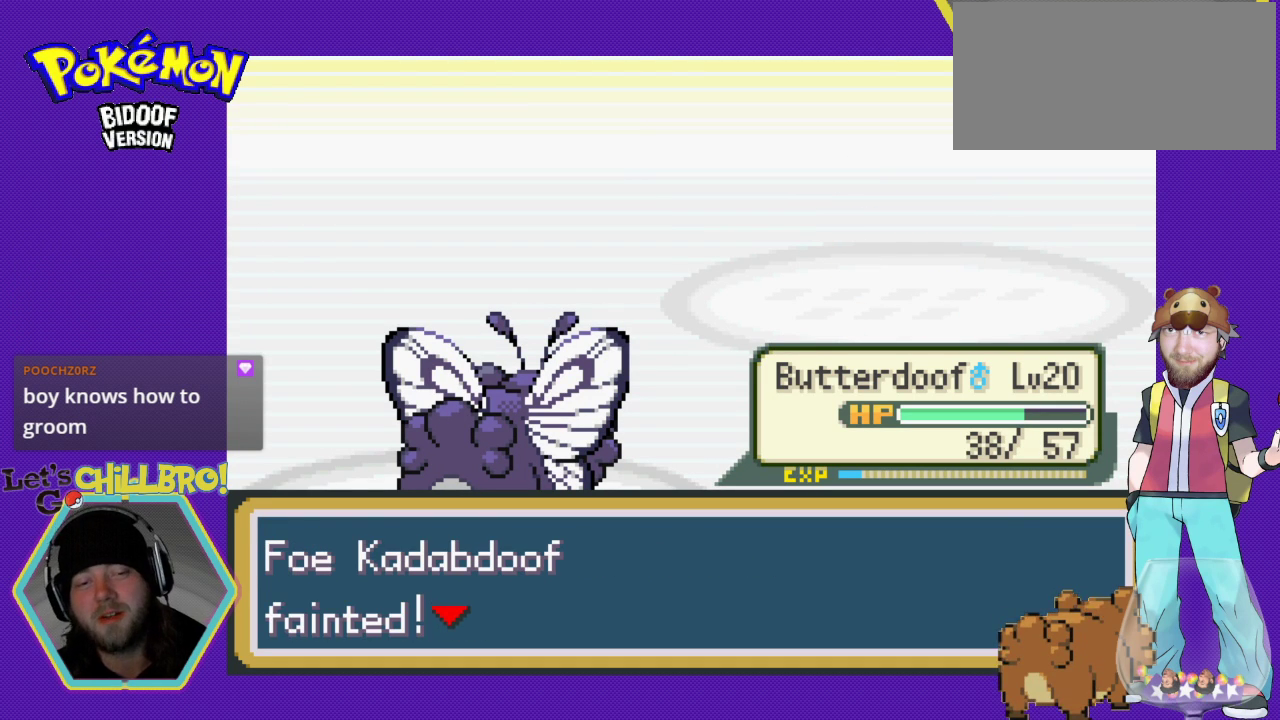
Gameplay with a controller (Nintendo layout); each line is a JSON object with the inputs held at the frame after it. "events" lists button and stick changes between this image and that frame as [ms after this image, input, new state], when the widget could be followed in between. Not read: L1 L3 R1 R3.
{"buttons": ["A"], "events": [[367, "A", "down"]]}
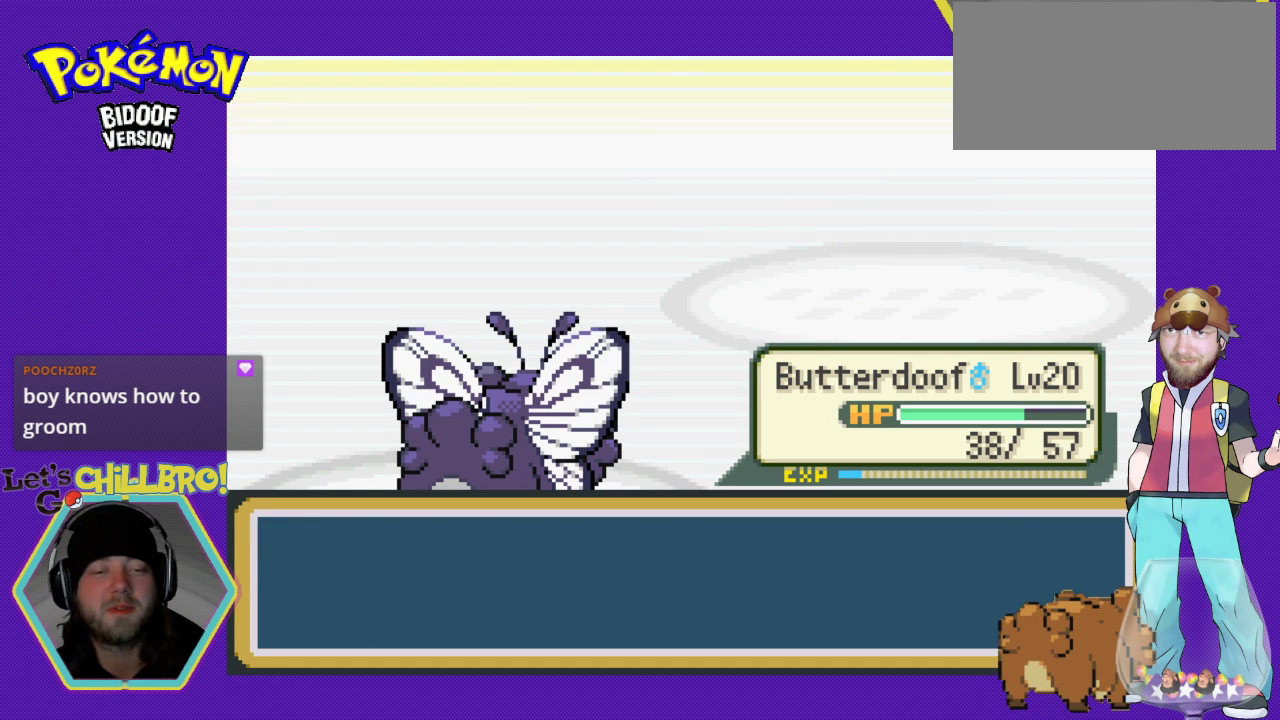
{"buttons": [], "events": [[100, "A", "up"]]}
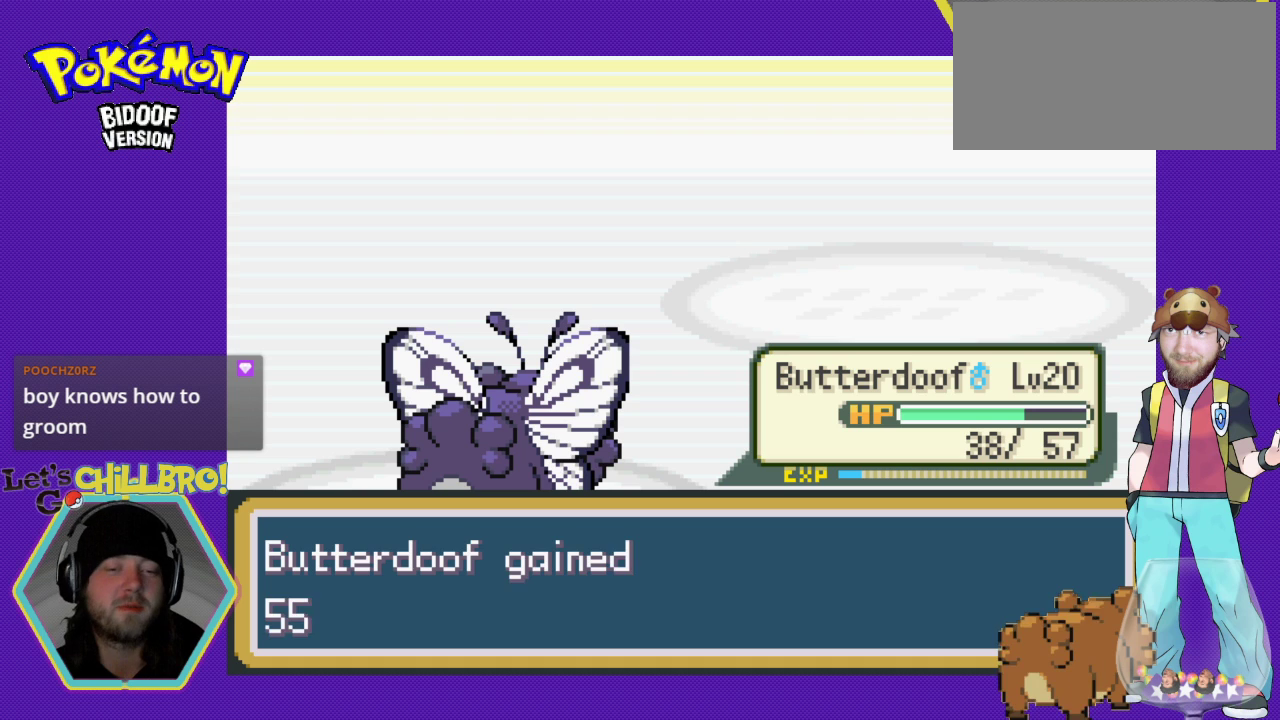
{"buttons": [], "events": []}
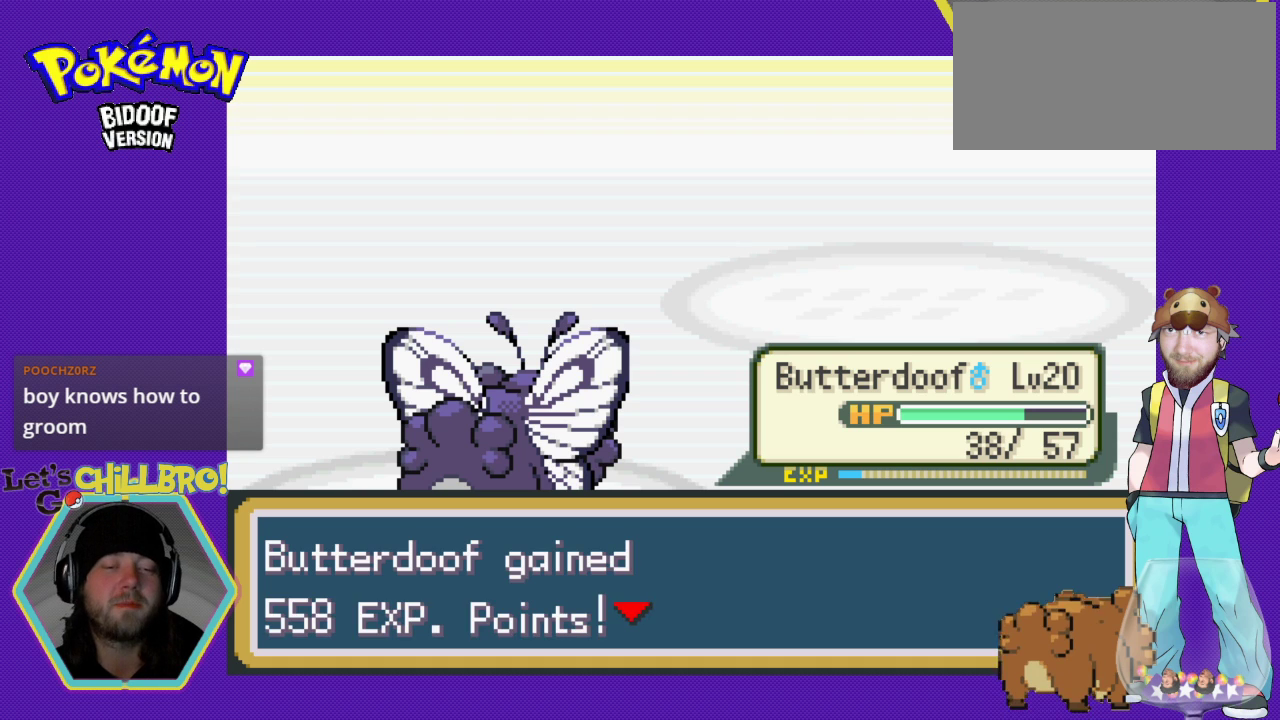
{"buttons": [], "events": [[133, "A", "down"], [233, "A", "up"]]}
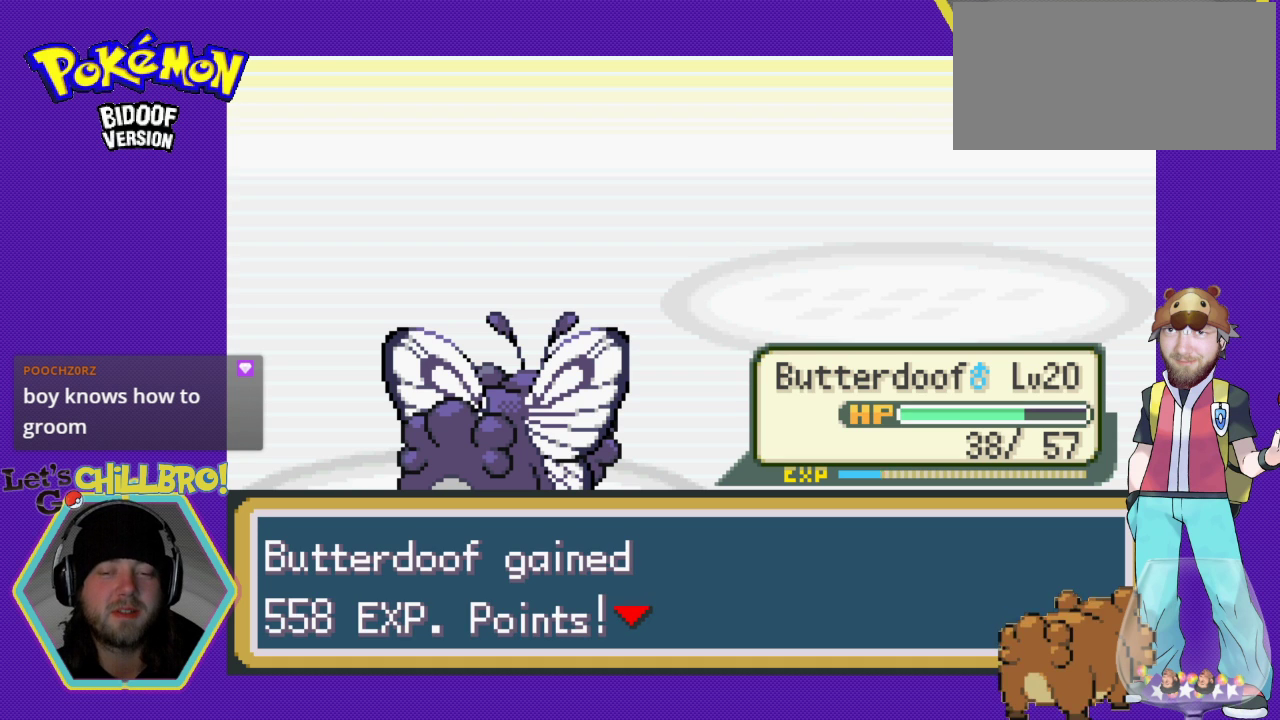
{"buttons": [], "events": []}
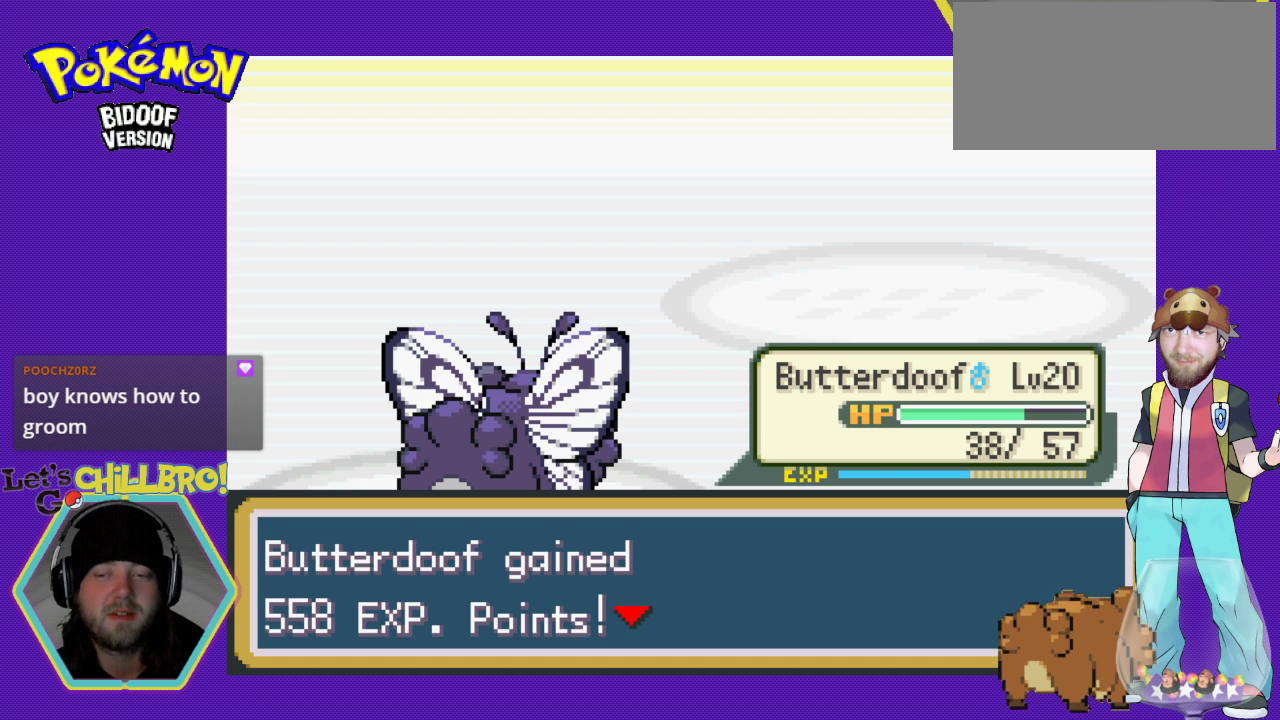
{"buttons": [], "events": []}
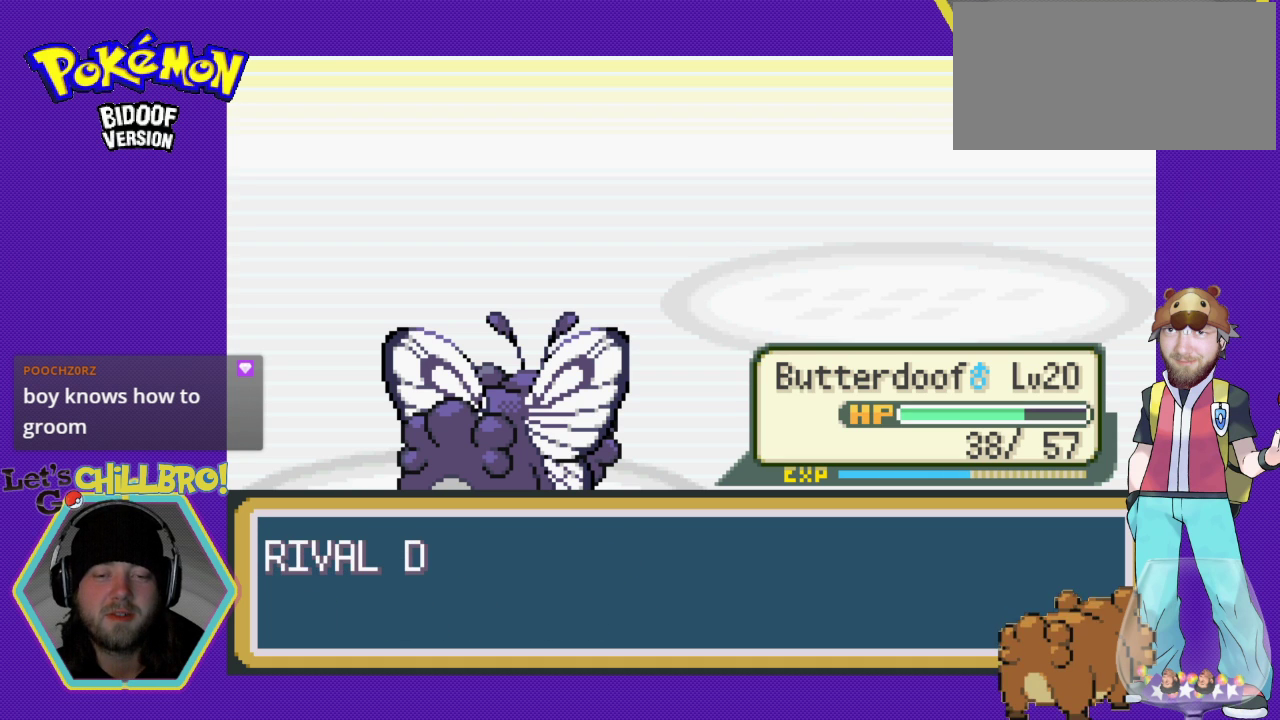
{"buttons": [], "events": [[33, "A", "down"], [167, "A", "up"]]}
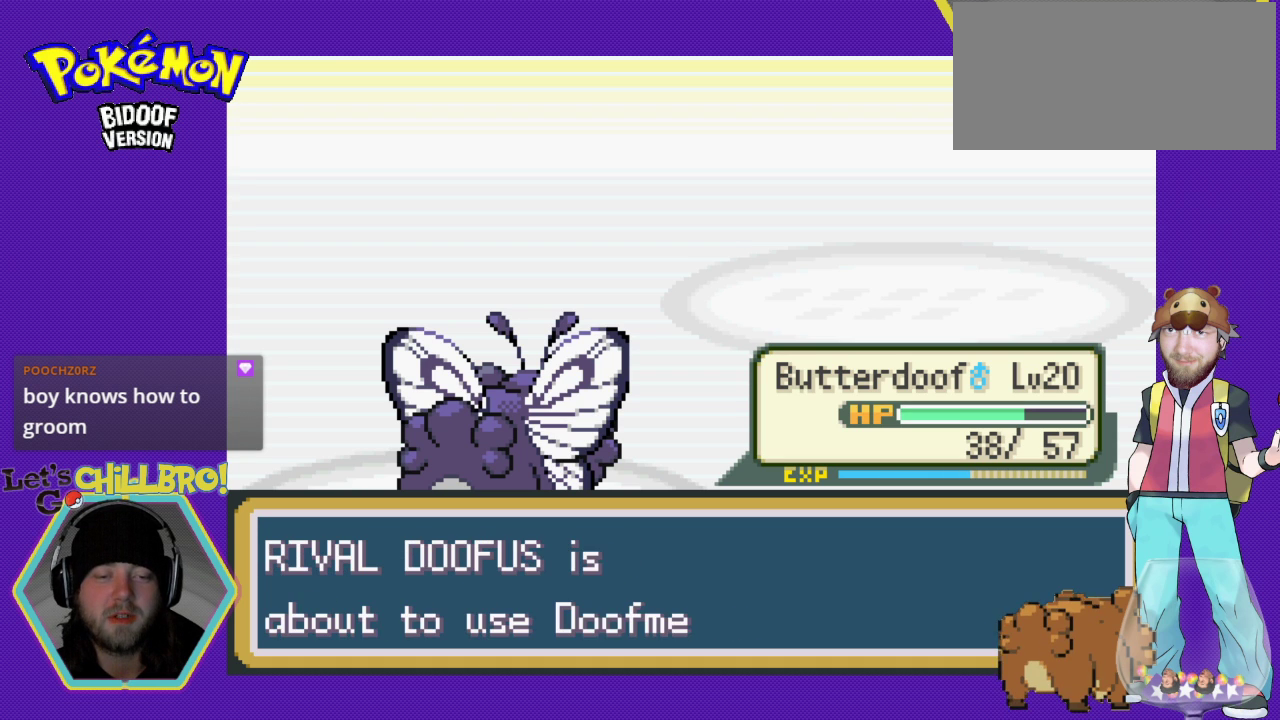
{"buttons": [], "events": []}
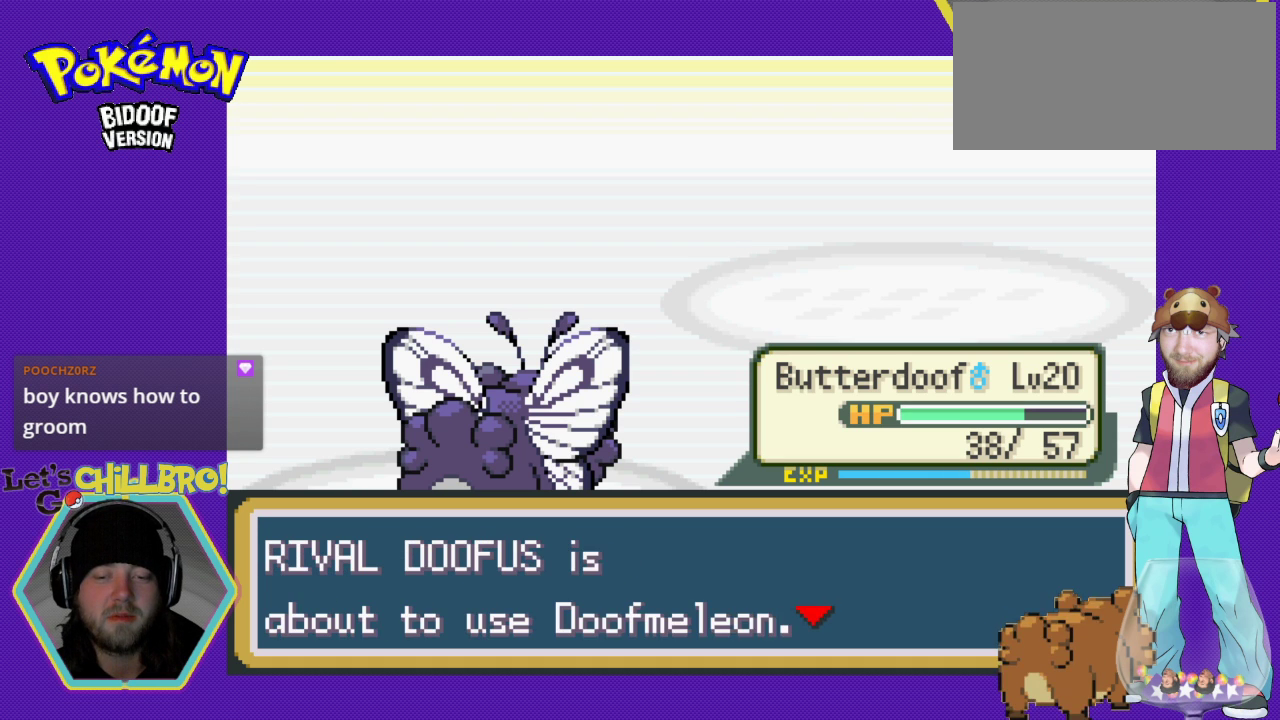
{"buttons": [], "events": [[200, "A", "down"], [267, "A", "up"]]}
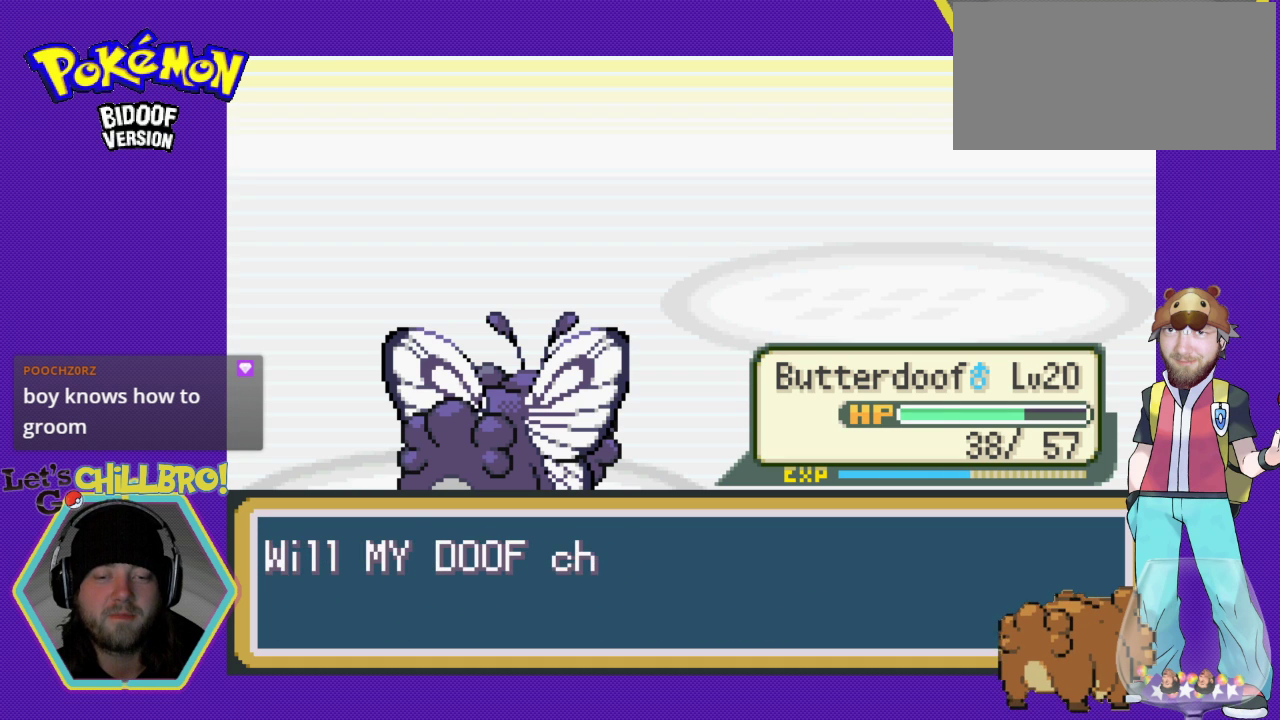
{"buttons": [], "events": []}
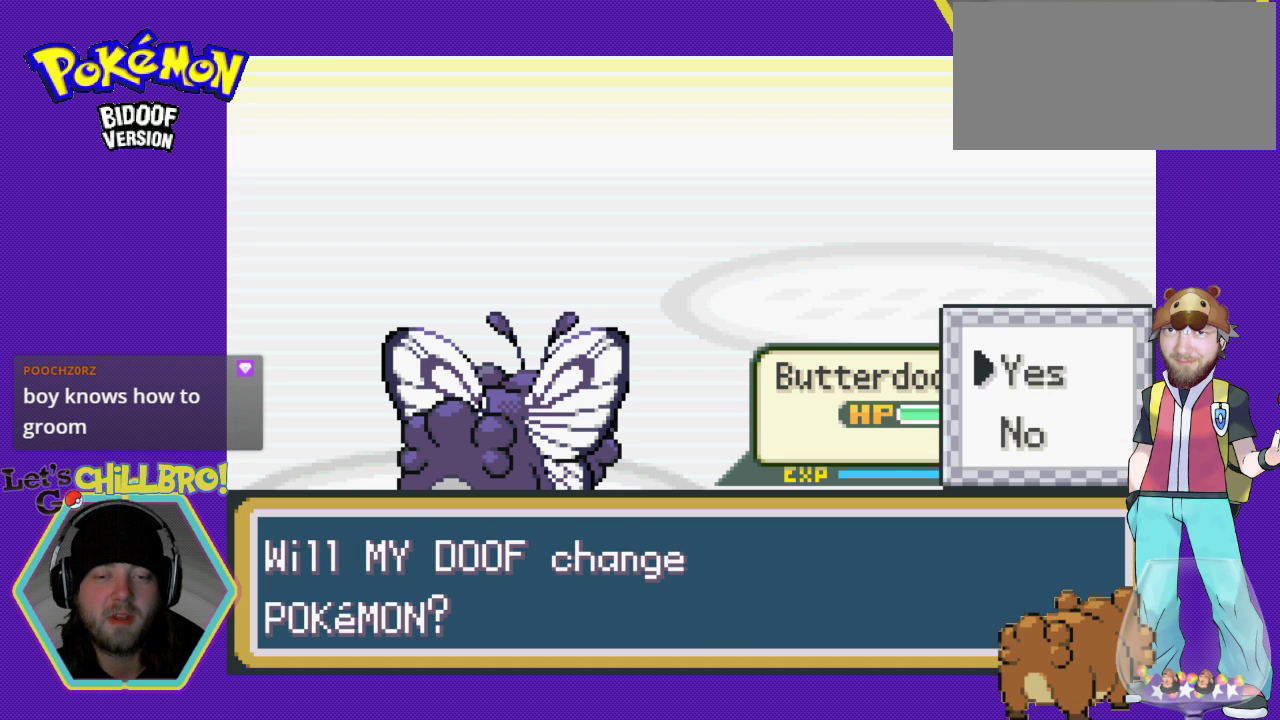
{"buttons": [], "events": []}
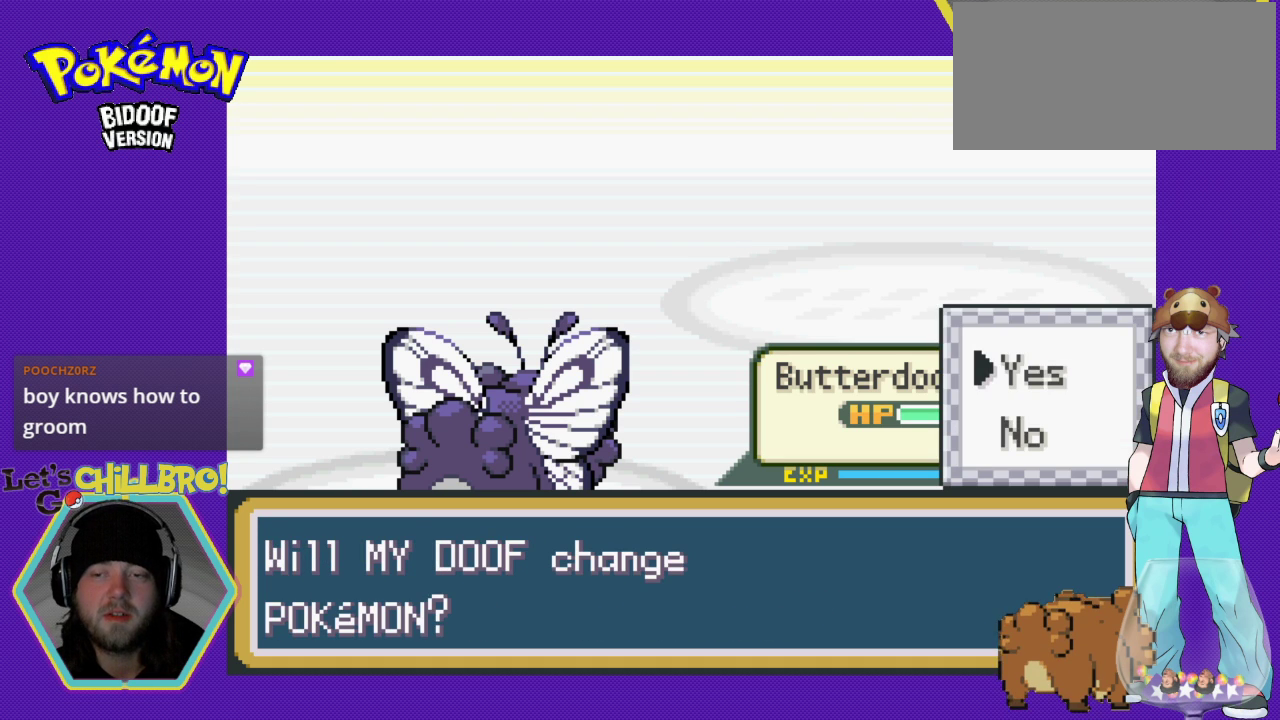
{"buttons": [], "events": [[100, "A", "down"], [167, "A", "up"]]}
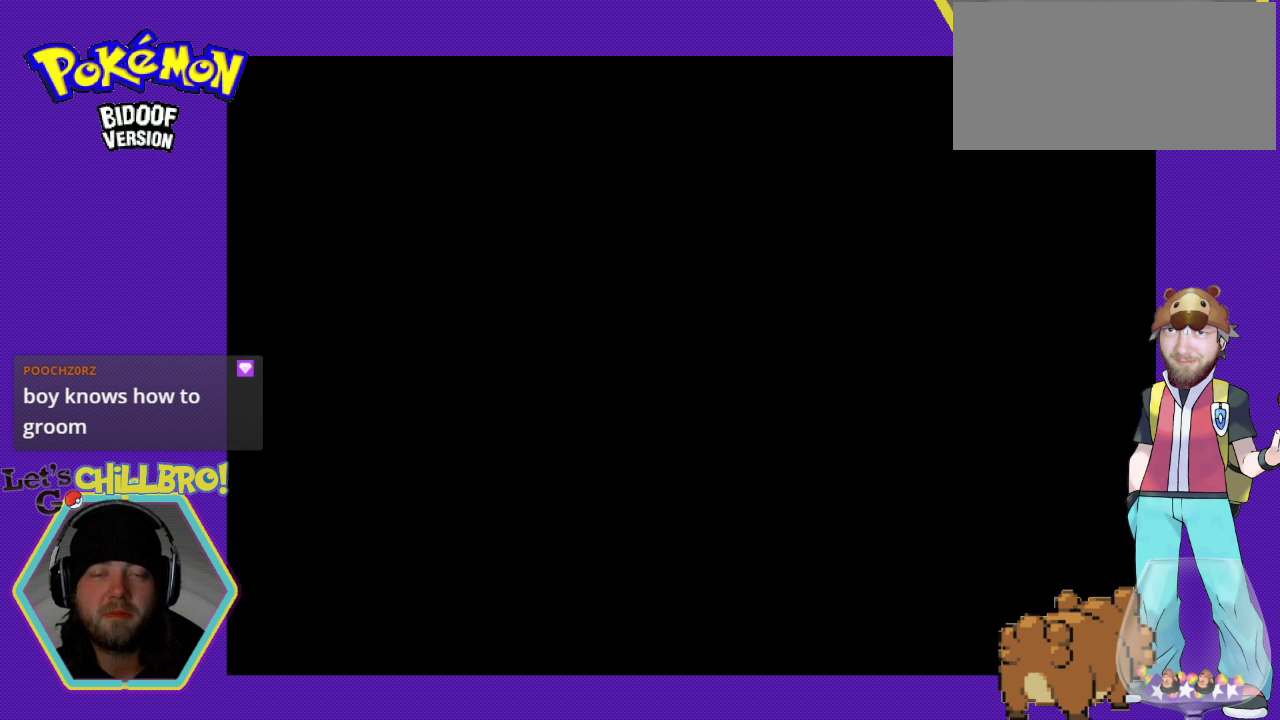
{"buttons": [], "events": []}
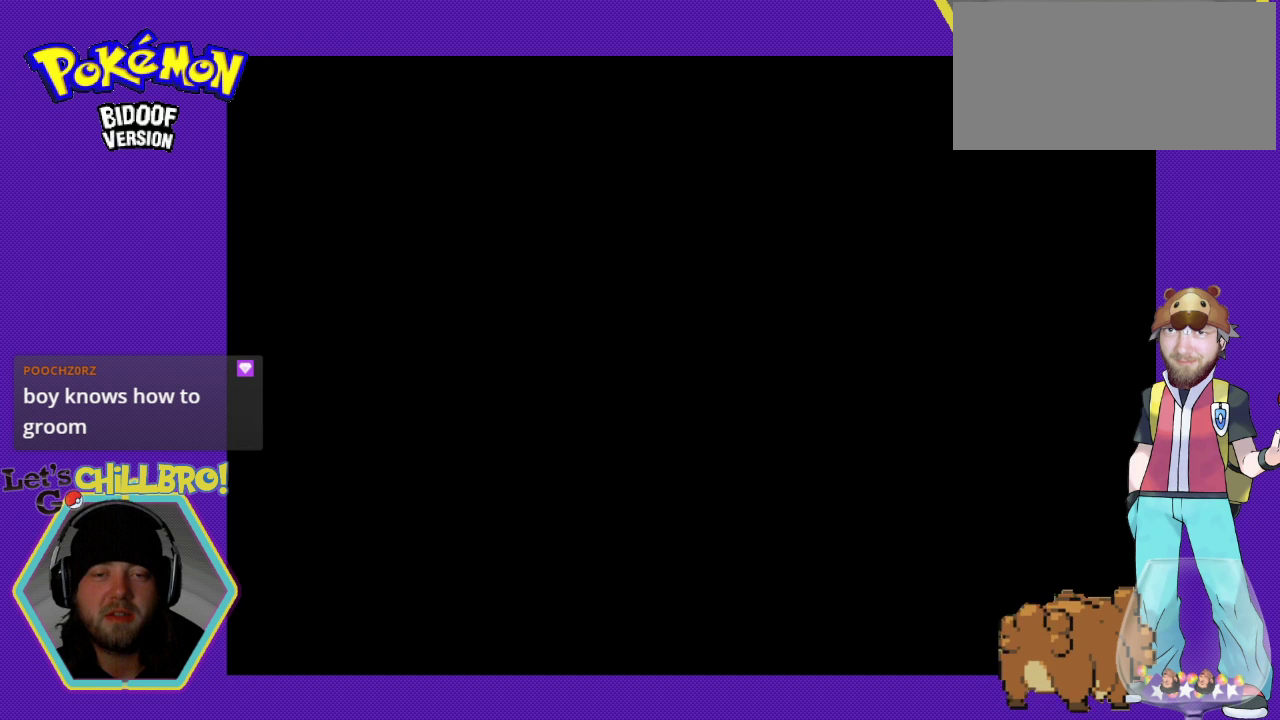
{"buttons": [], "events": []}
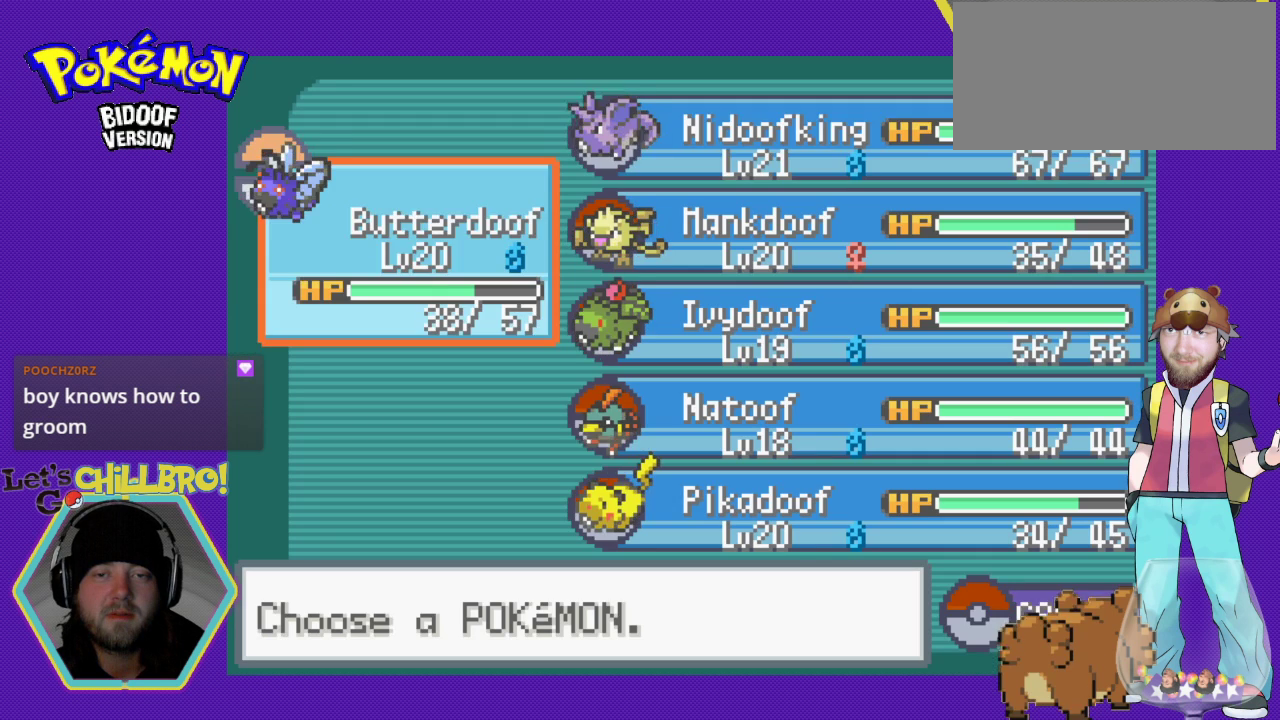
{"buttons": [], "events": [[133, "DPAD_RIGHT", "down"], [267, "DPAD_RIGHT", "up"], [400, "DPAD_RIGHT", "down"], [433, "DPAD_RIGHT", "up"]]}
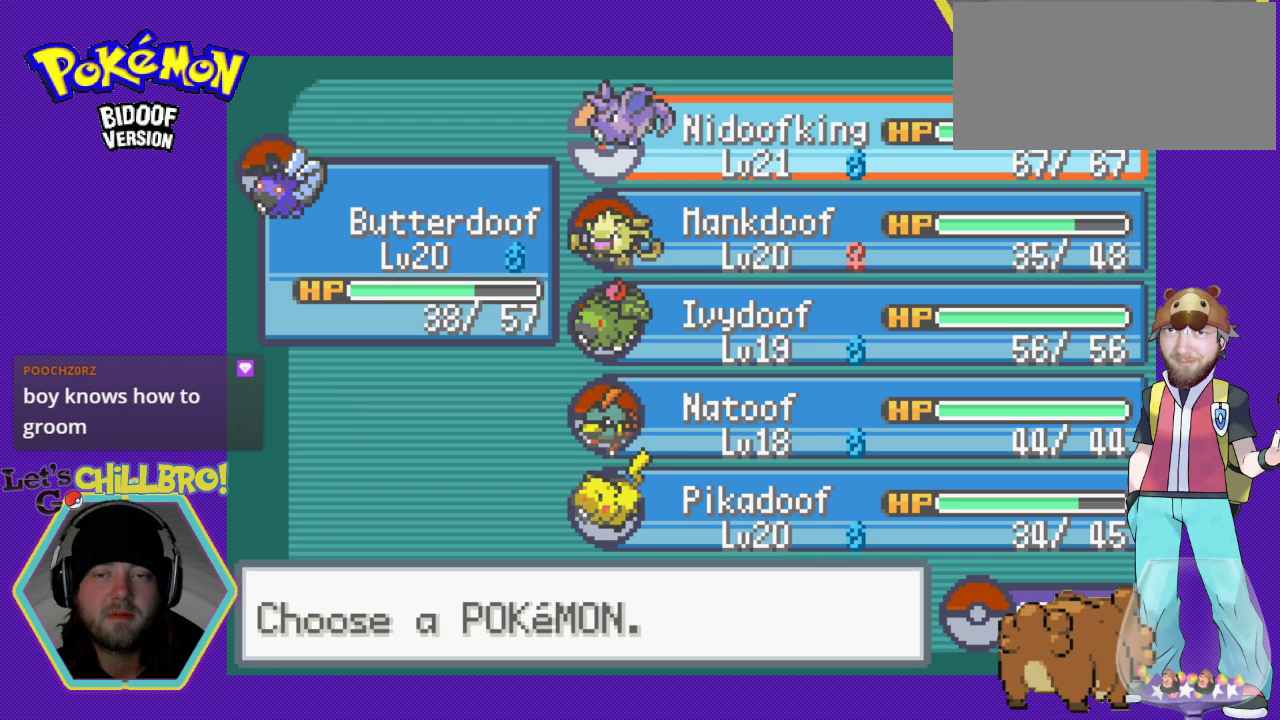
{"buttons": [], "events": []}
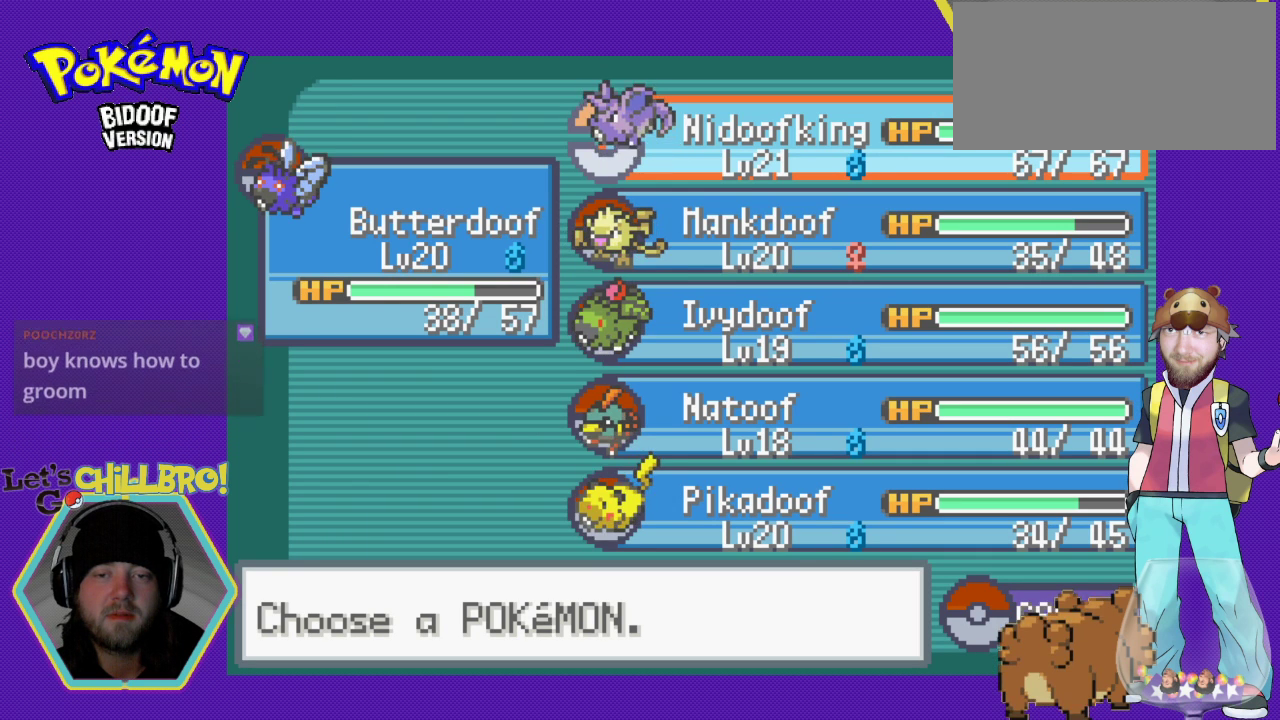
{"buttons": [], "events": []}
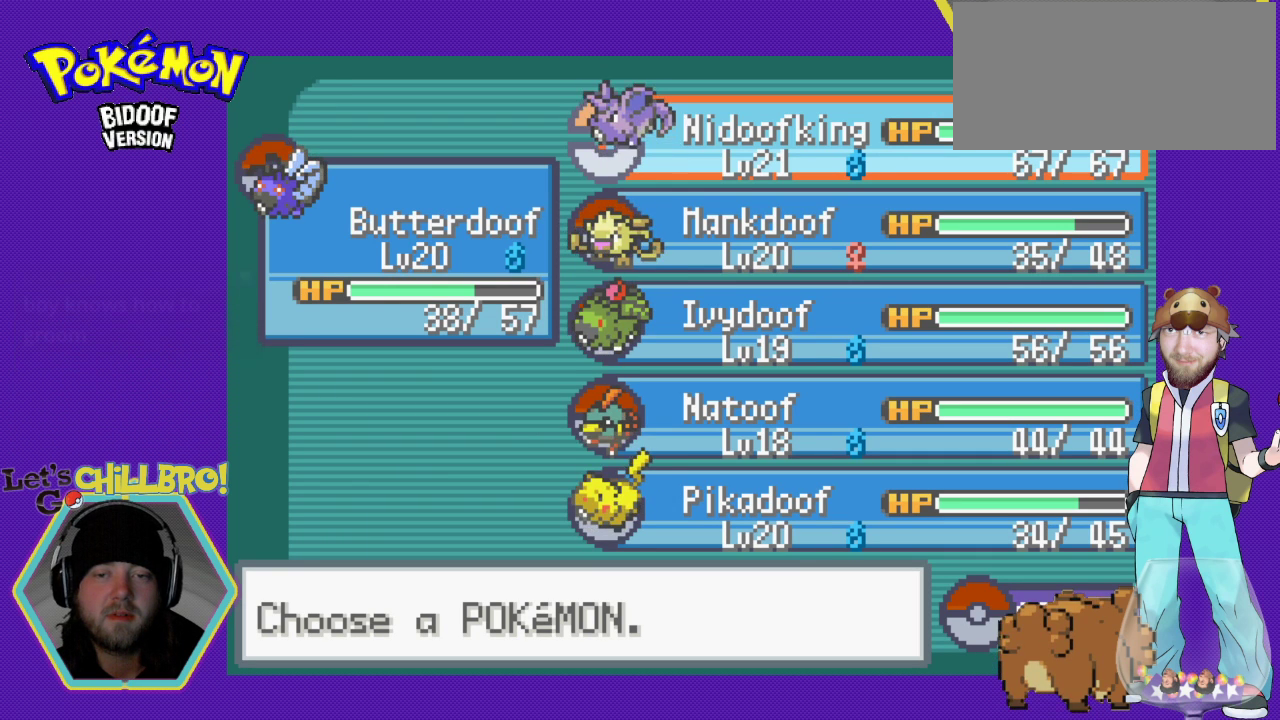
{"buttons": [], "events": []}